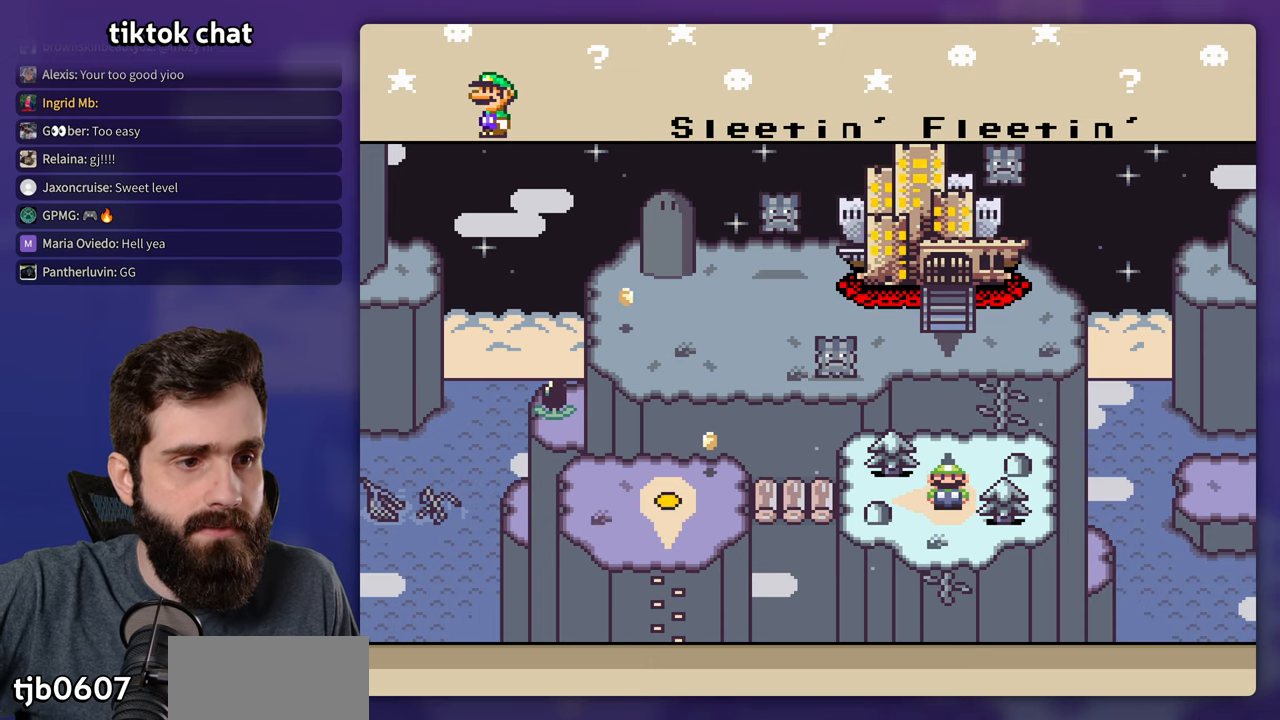
Gameplay with a controller (Nintendo layout); each line is a JSON object with the inputs held at the frame after it. "events" lists button and stick changes between this image and that frame as [ms after this image, input, new state], when the widget could be followed in between. Not read: B DPAD_LEFT L3 R3.
{"buttons": ["A"], "events": [[467, "A", "down"]]}
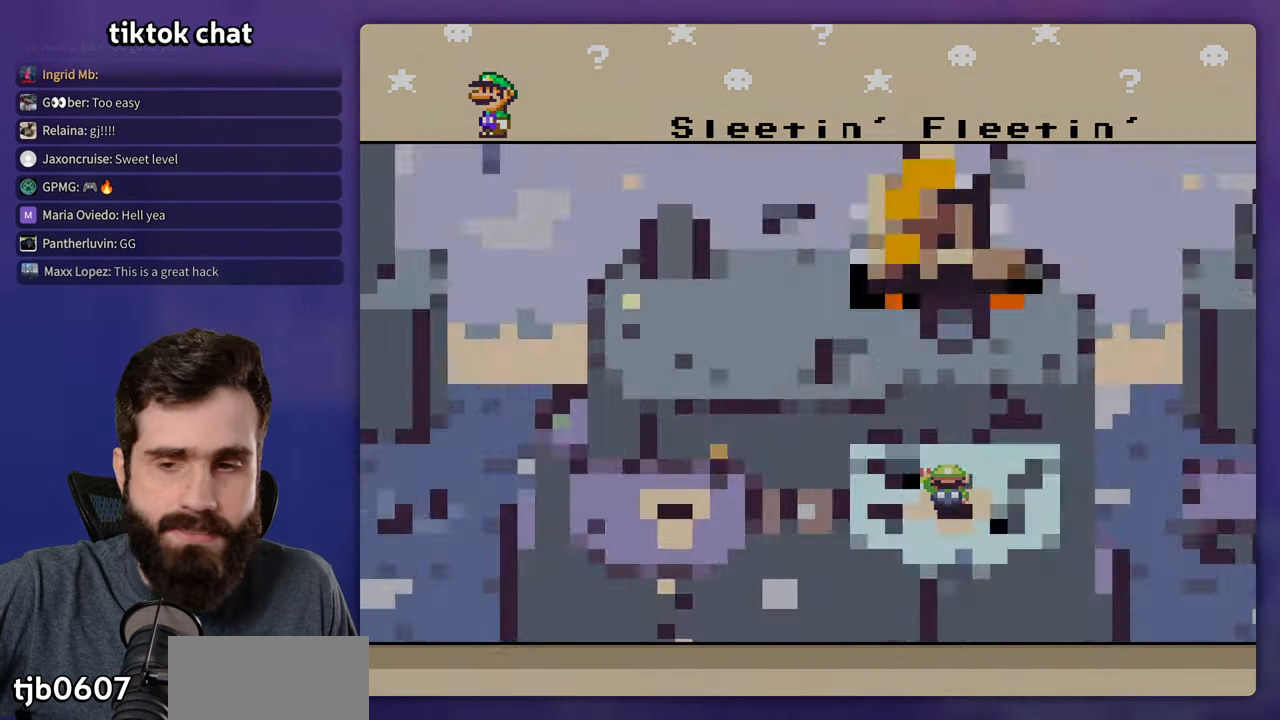
{"buttons": [], "events": [[83, "A", "up"]]}
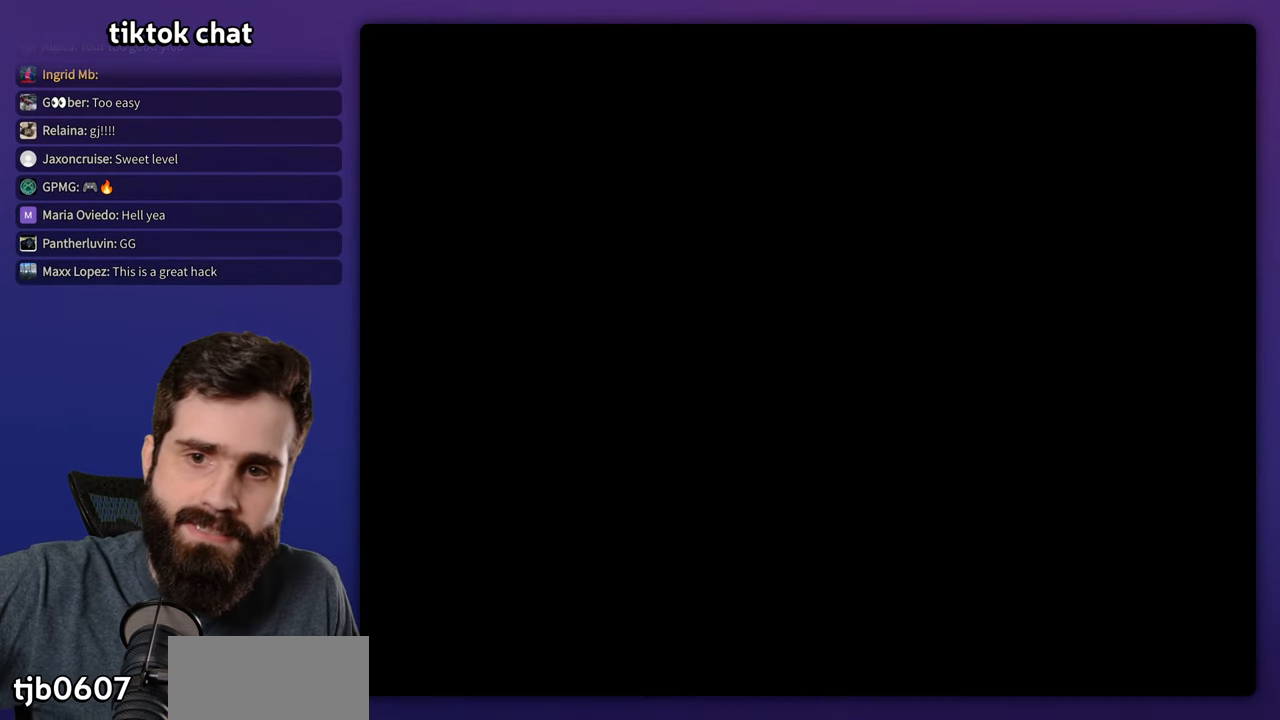
{"buttons": [], "events": []}
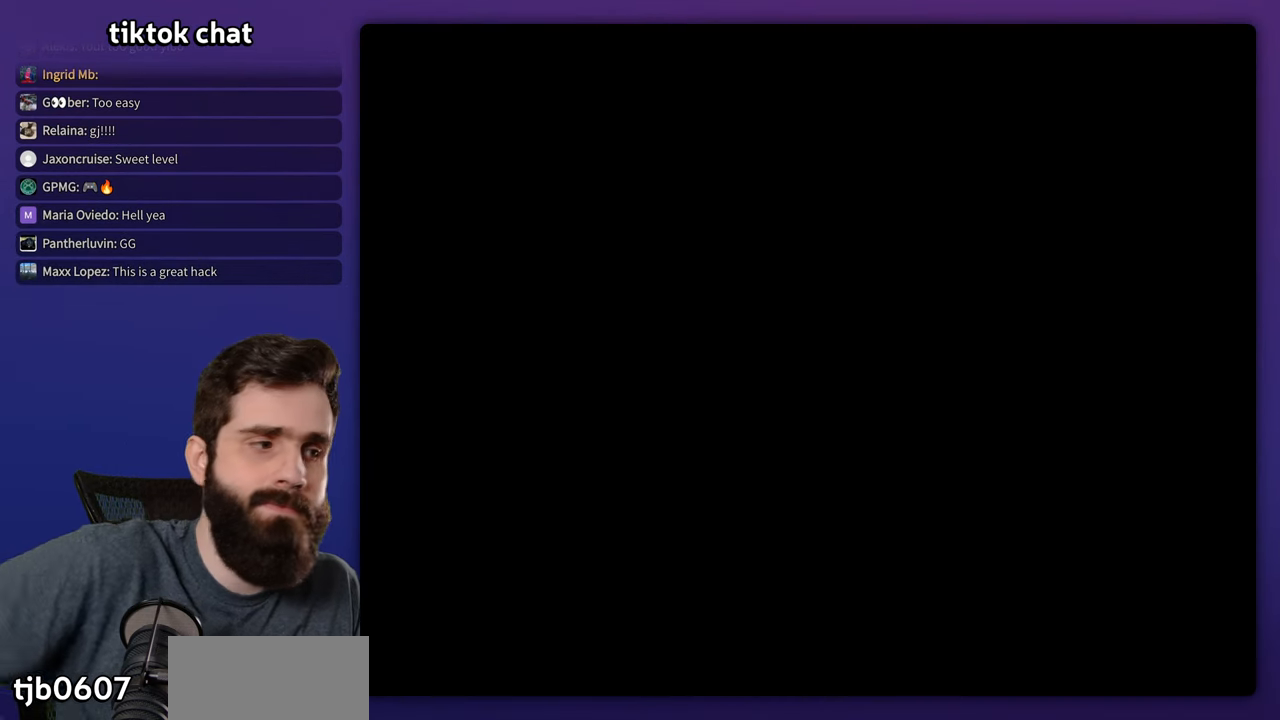
{"buttons": ["A"], "events": [[500, "A", "down"]]}
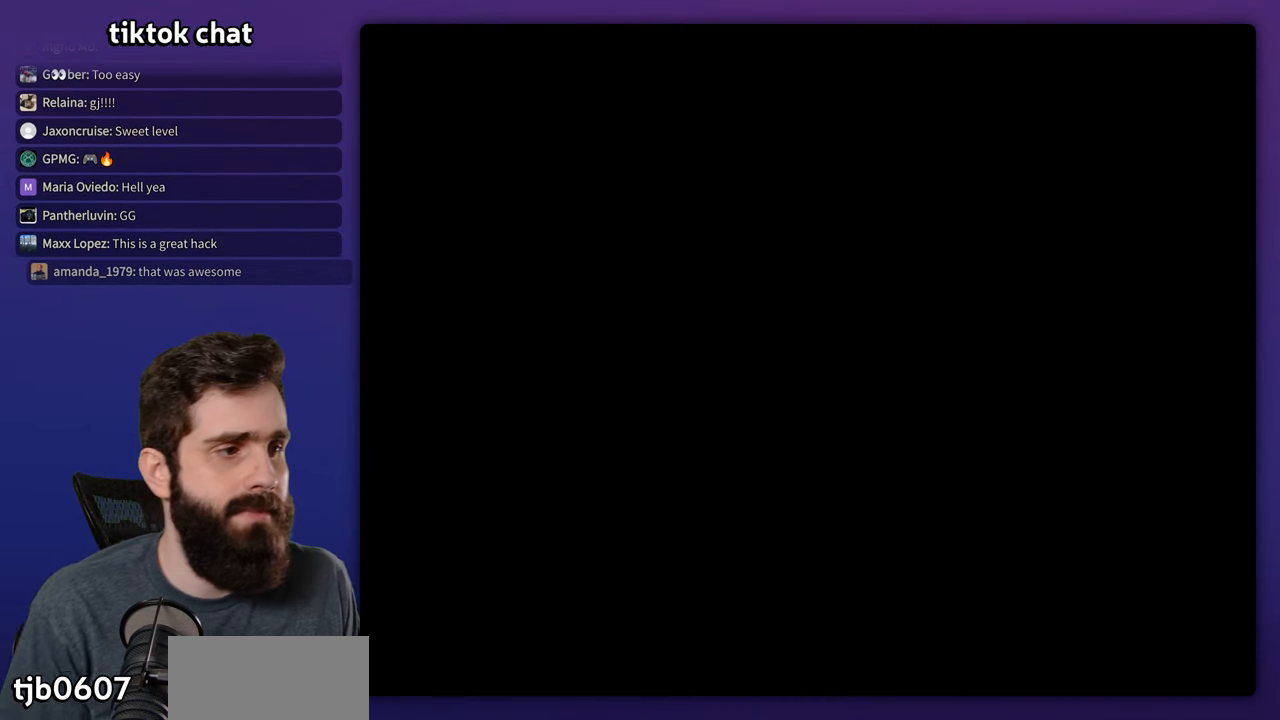
{"buttons": ["Y"], "events": [[67, "A", "up"], [150, "Y", "down"]]}
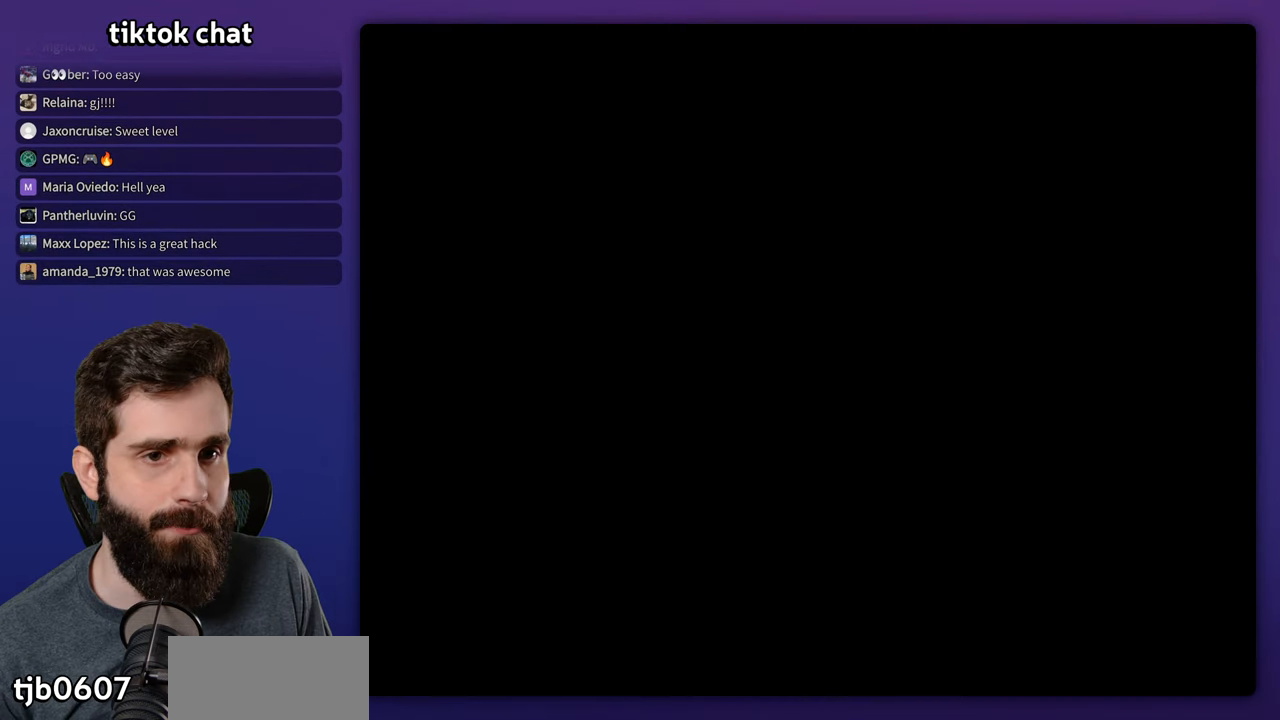
{"buttons": ["Y"], "events": []}
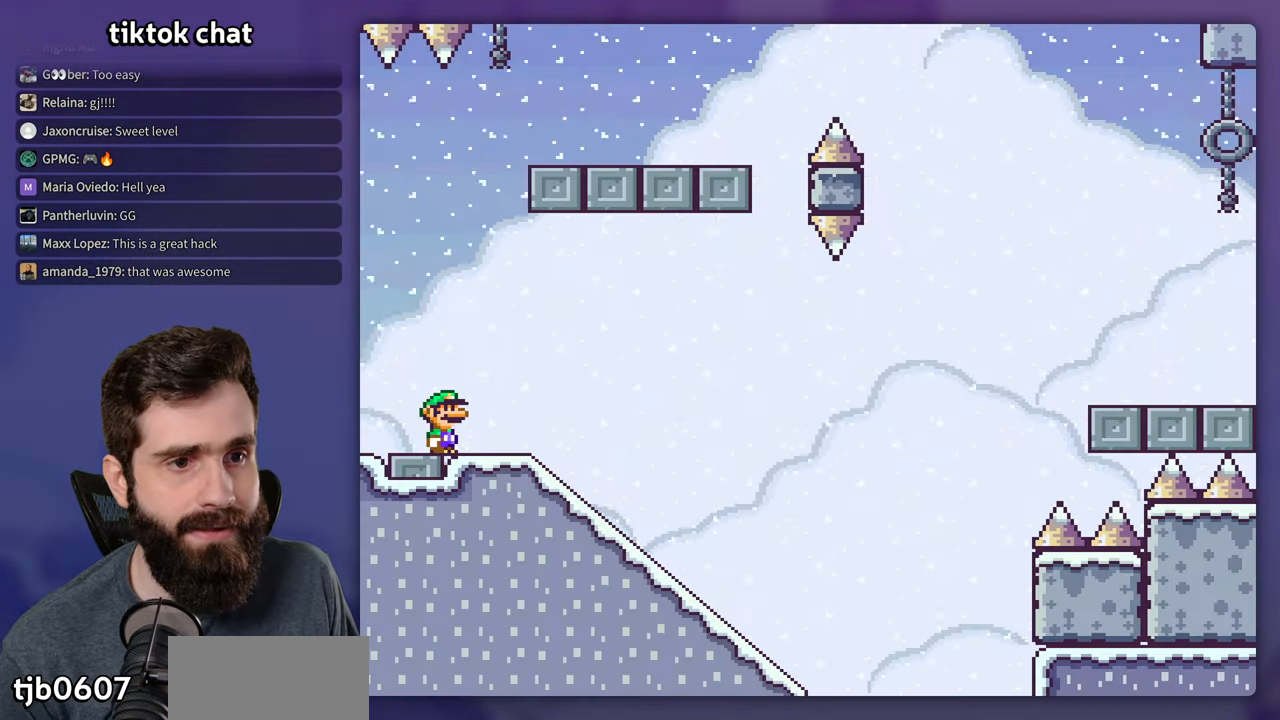
{"buttons": ["Y"], "events": [[183, "DPAD_RIGHT", "down"], [500, "DPAD_RIGHT", "up"]]}
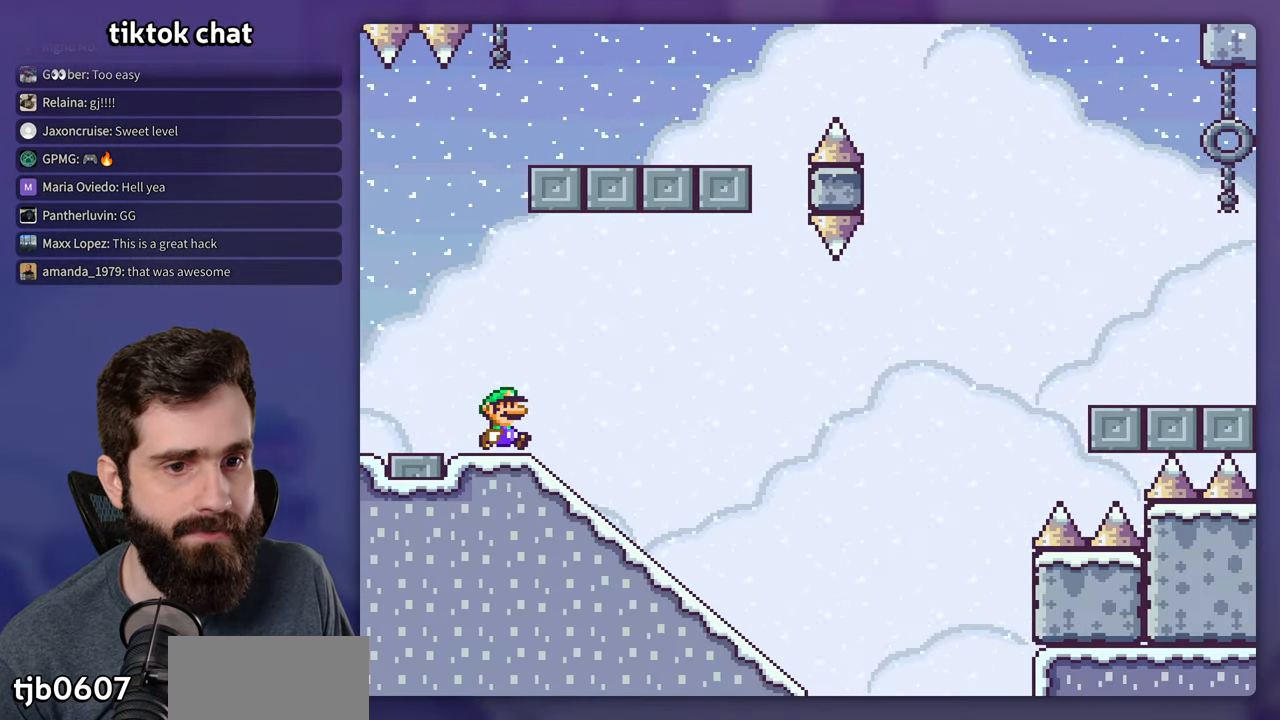
{"buttons": ["Y"], "events": [[117, "DPAD_DOWN", "down"], [500, "DPAD_DOWN", "up"]]}
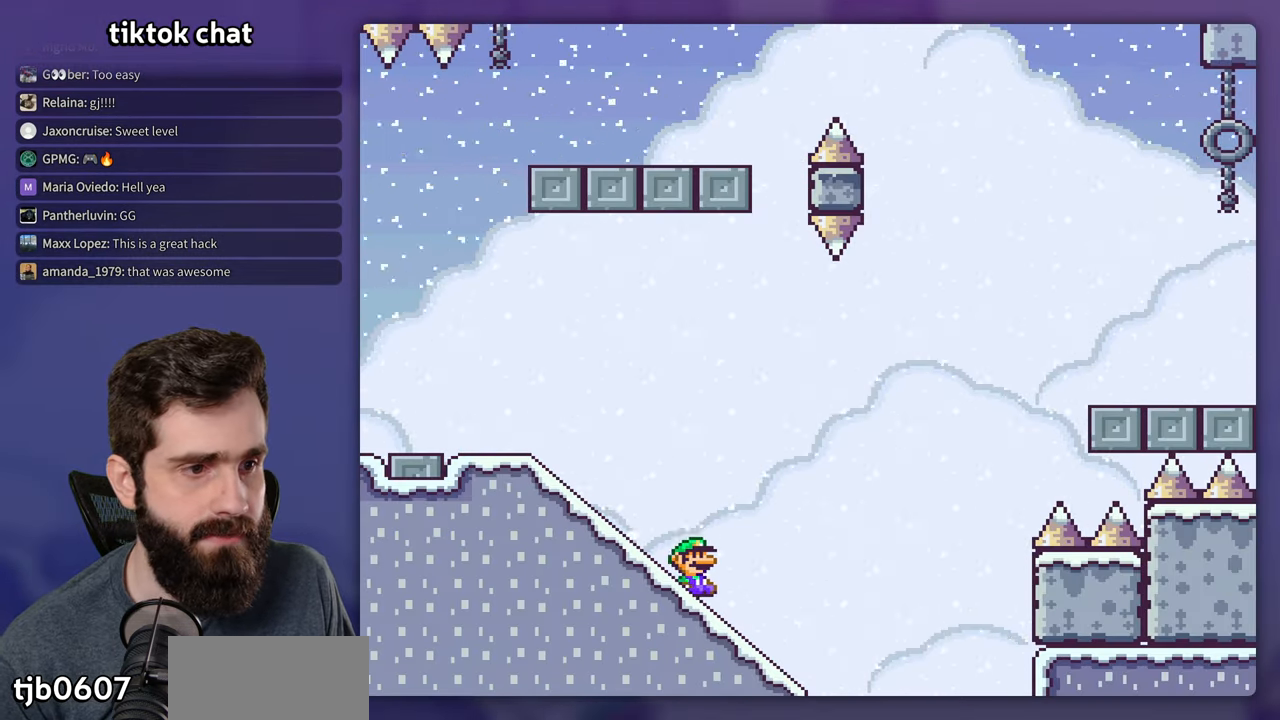
{"buttons": ["Y"], "events": []}
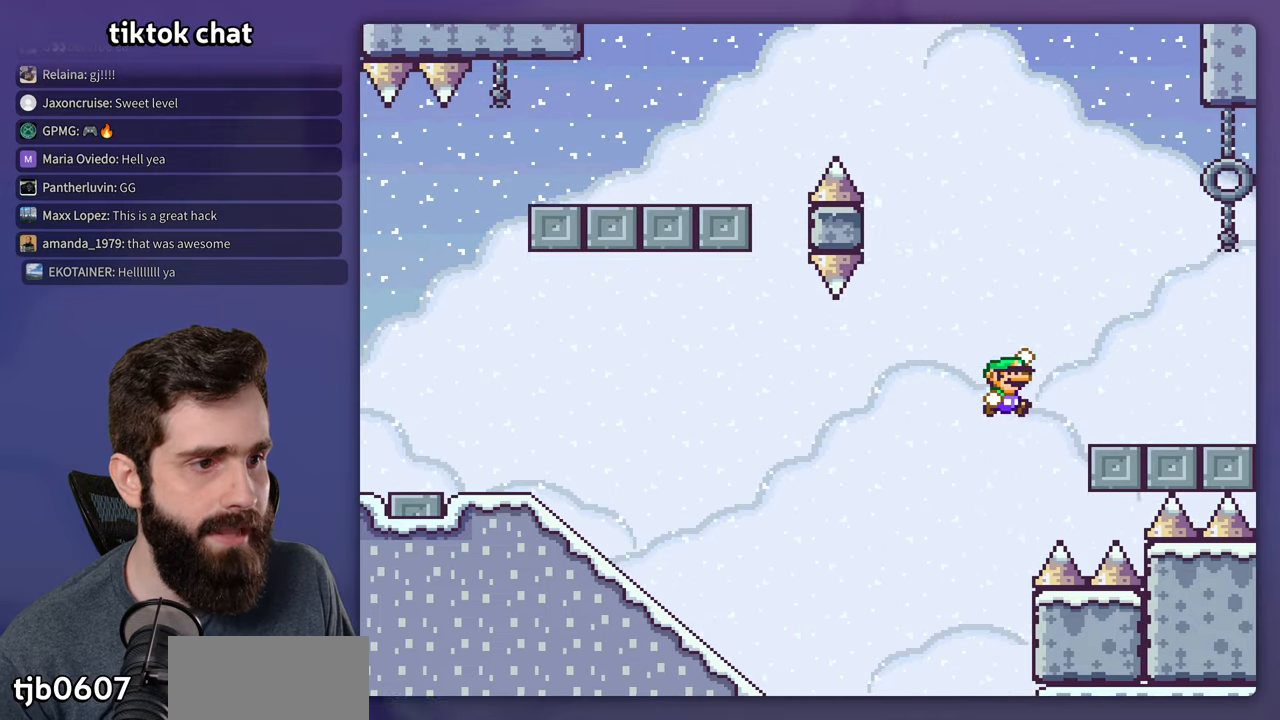
{"buttons": ["Y"], "events": [[17, "Y", "up"], [117, "Y", "down"]]}
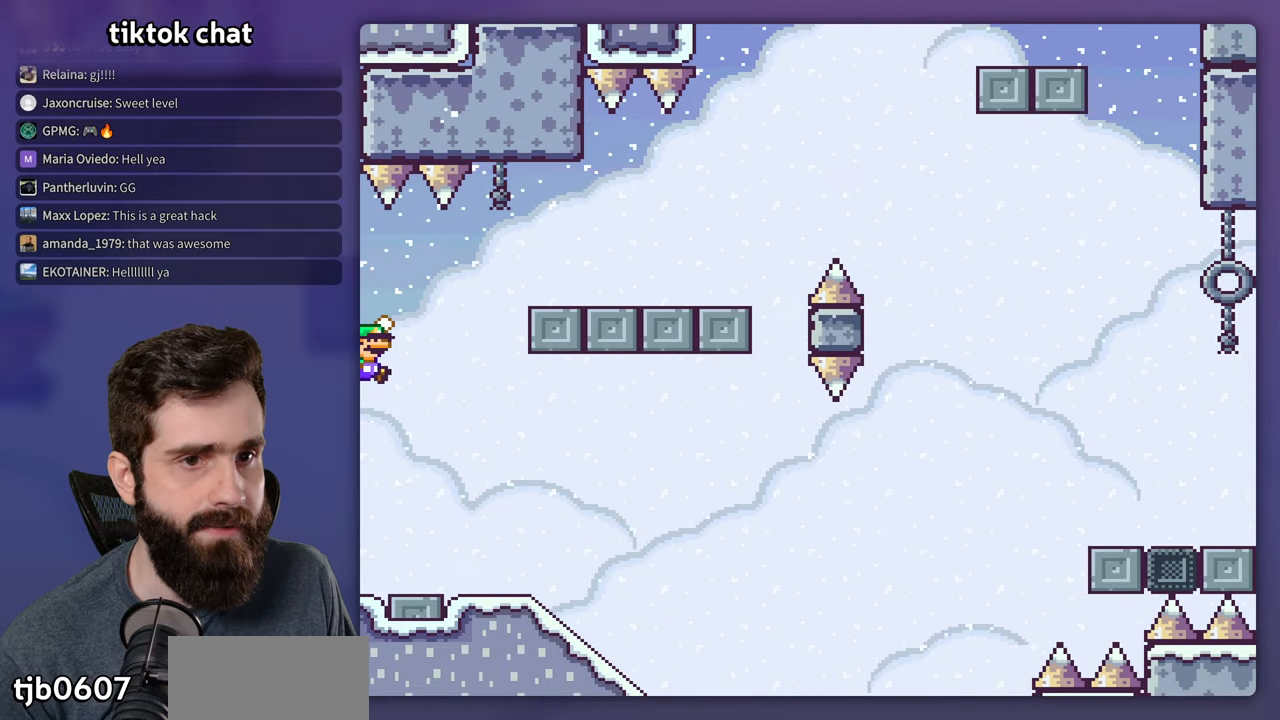
{"buttons": ["Y"], "events": []}
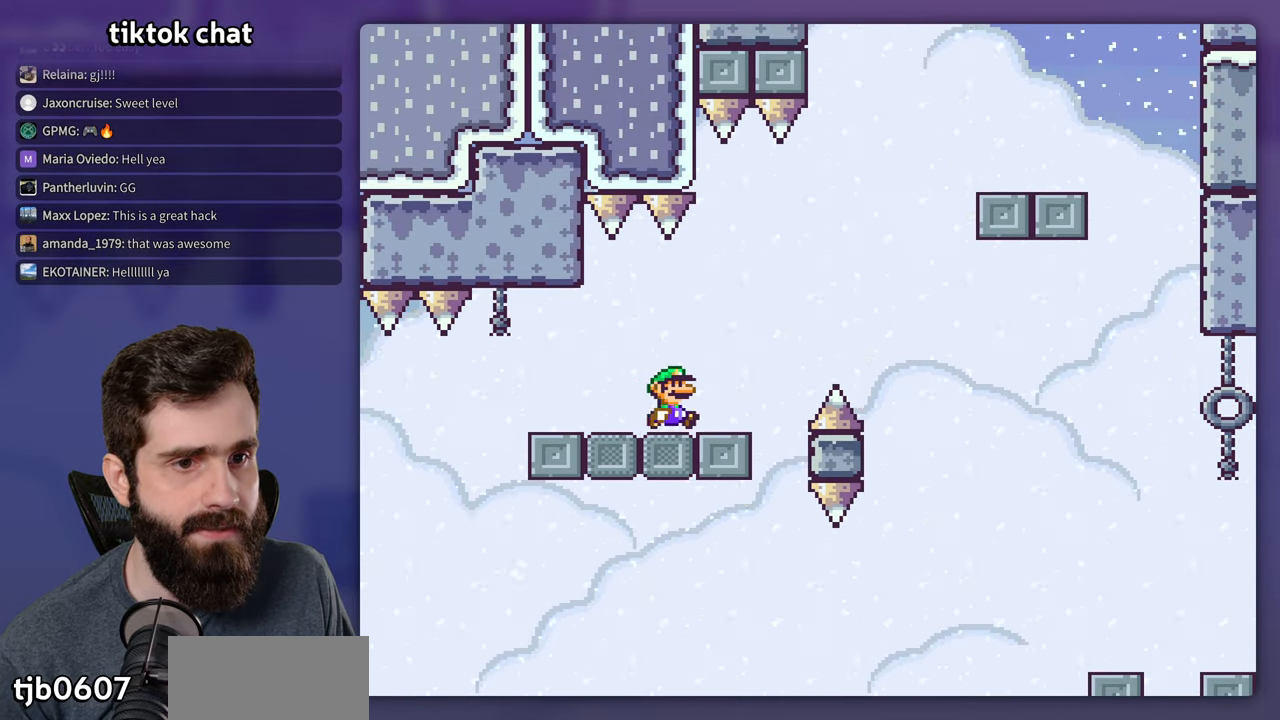
{"buttons": ["Y"], "events": []}
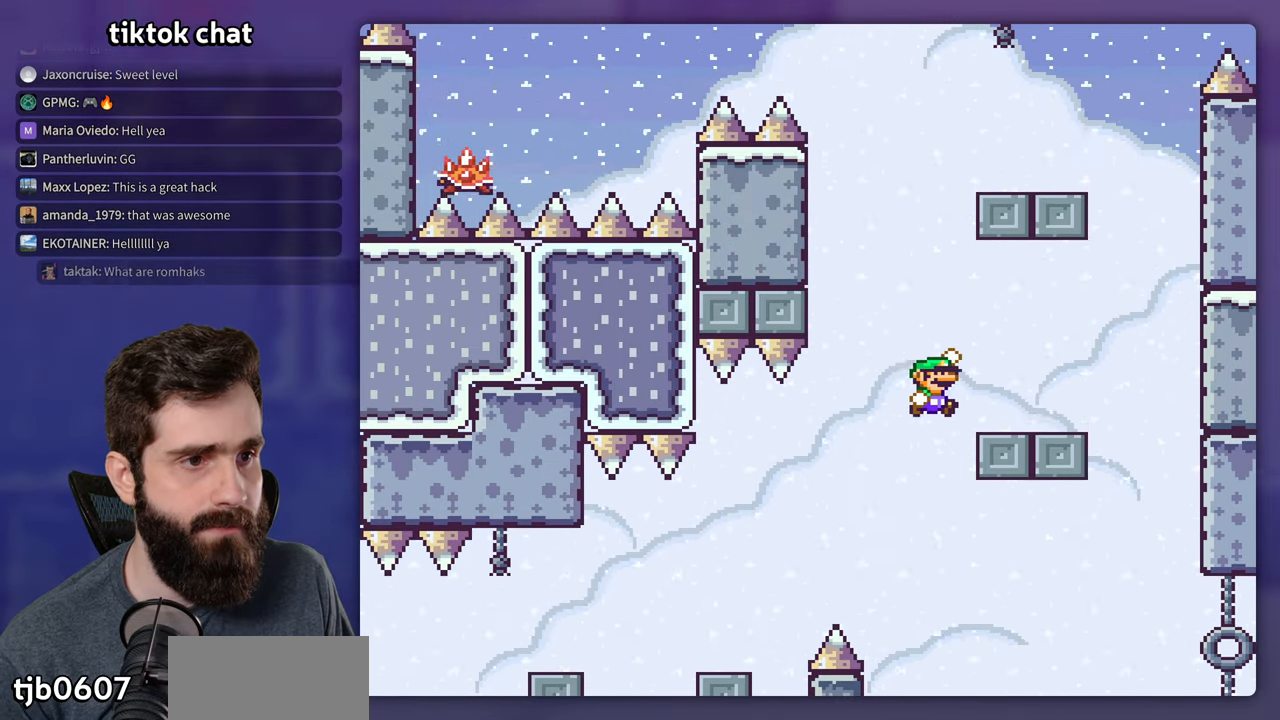
{"buttons": ["Y"], "events": []}
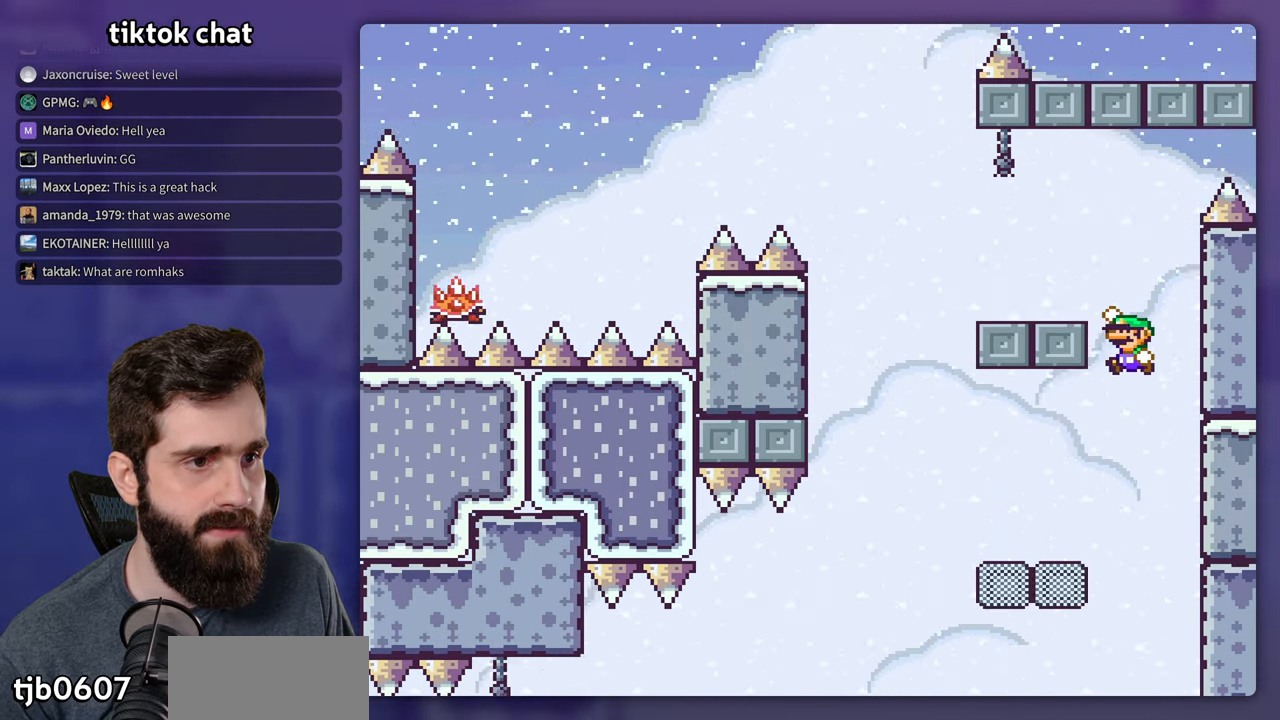
{"buttons": ["Y"], "events": []}
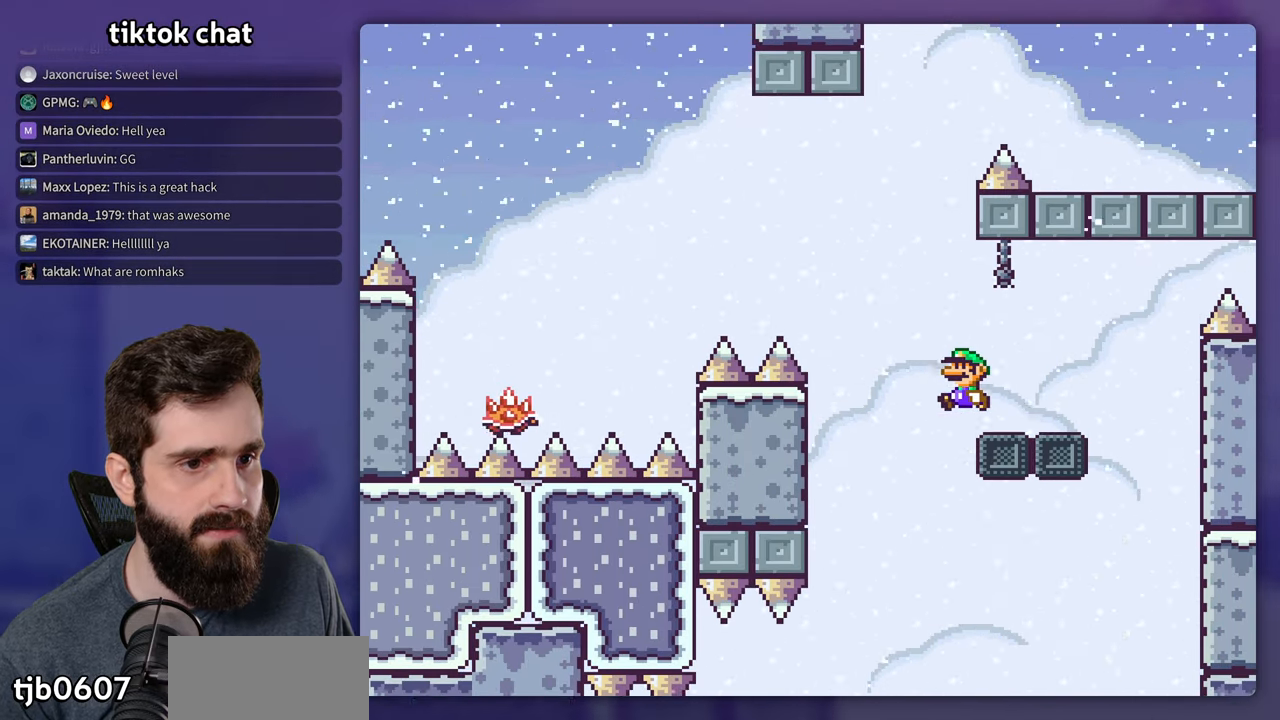
{"buttons": ["Y", "DPAD_RIGHT"], "events": [[484, "DPAD_RIGHT", "down"]]}
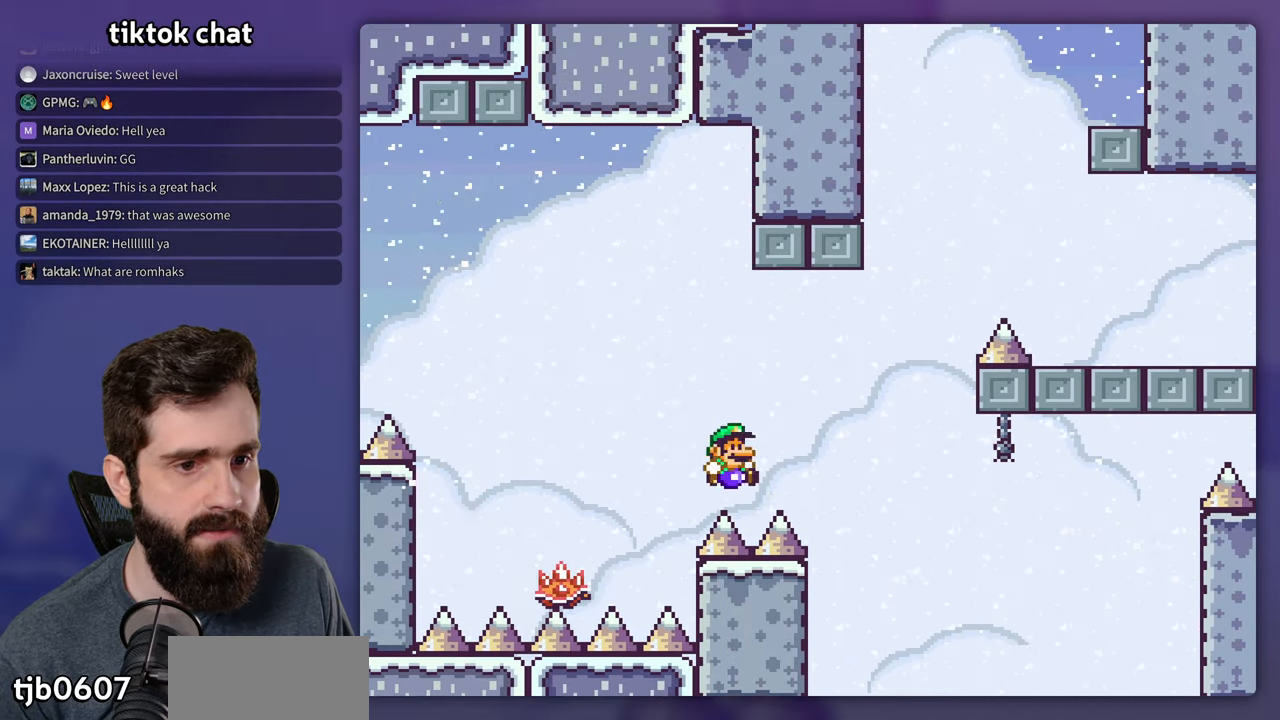
{"buttons": ["Y"], "events": [[117, "DPAD_RIGHT", "up"], [134, "Y", "up"], [500, "Y", "down"]]}
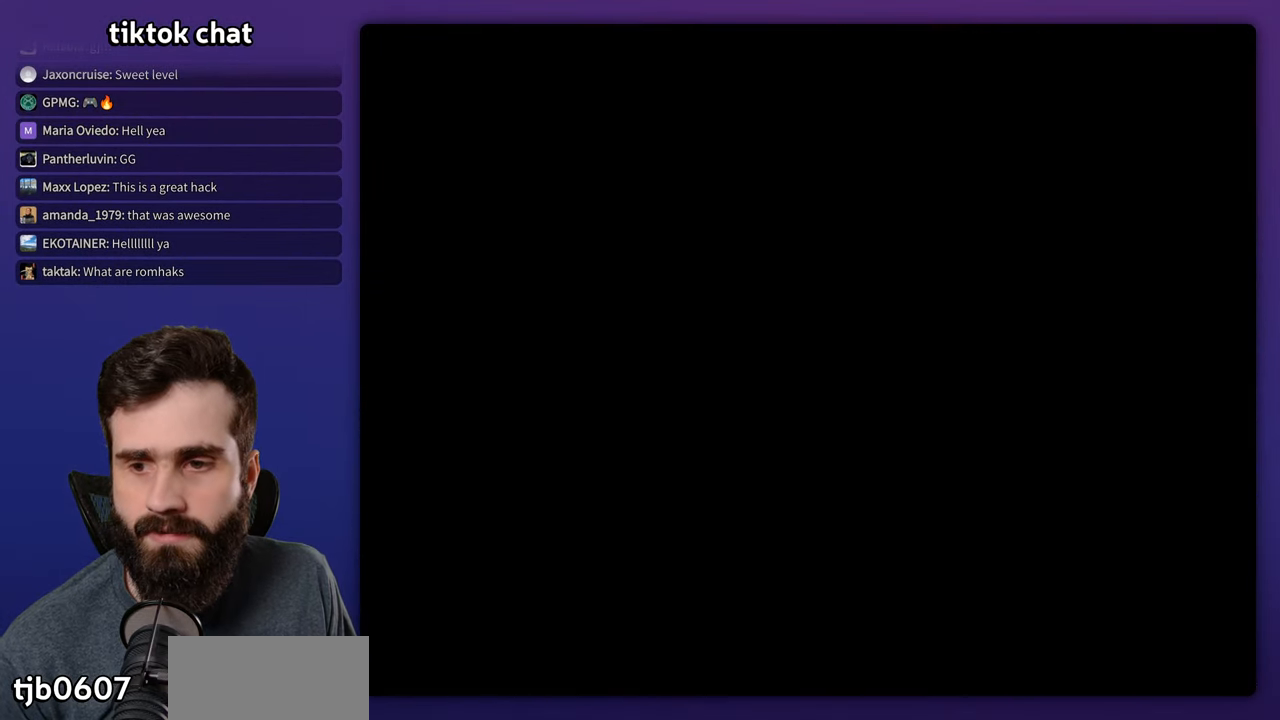
{"buttons": ["Y"], "events": []}
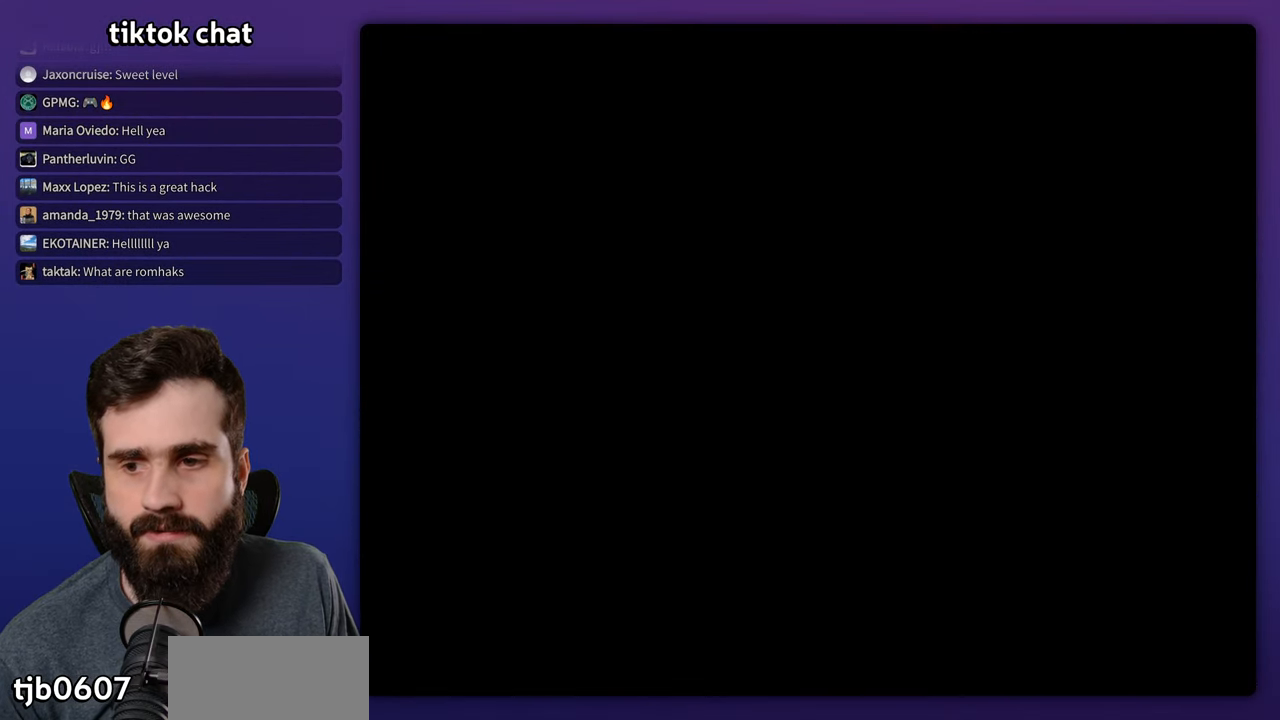
{"buttons": ["Y", "DPAD_RIGHT"], "events": [[167, "DPAD_RIGHT", "down"]]}
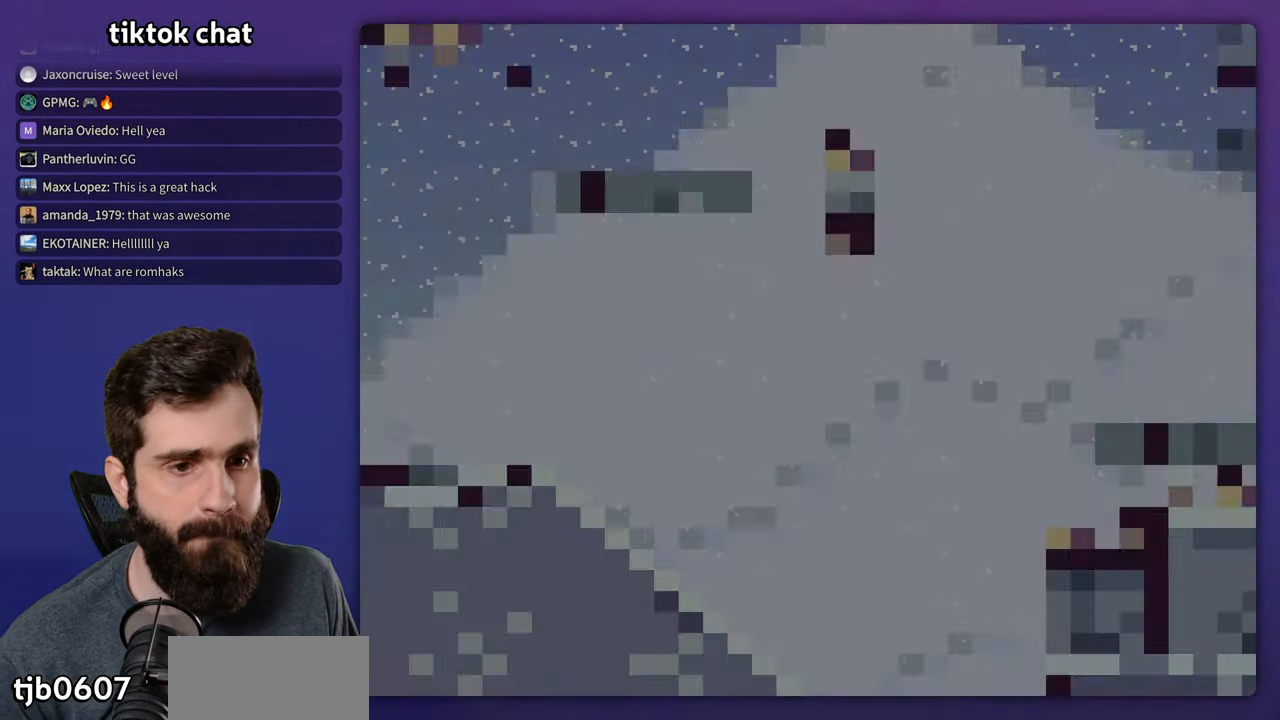
{"buttons": ["Y", "DPAD_RIGHT"], "events": []}
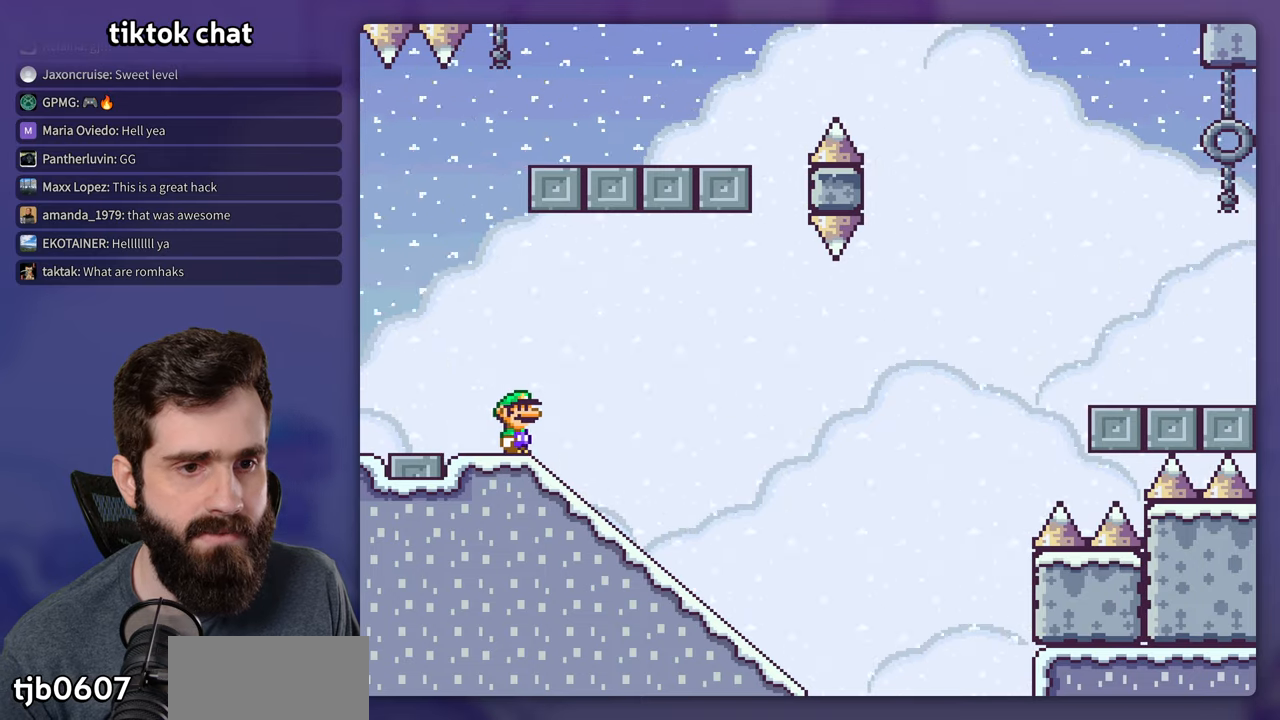
{"buttons": ["Y"], "events": [[33, "DPAD_RIGHT", "up"], [100, "DPAD_DOWN", "down"], [500, "DPAD_DOWN", "up"]]}
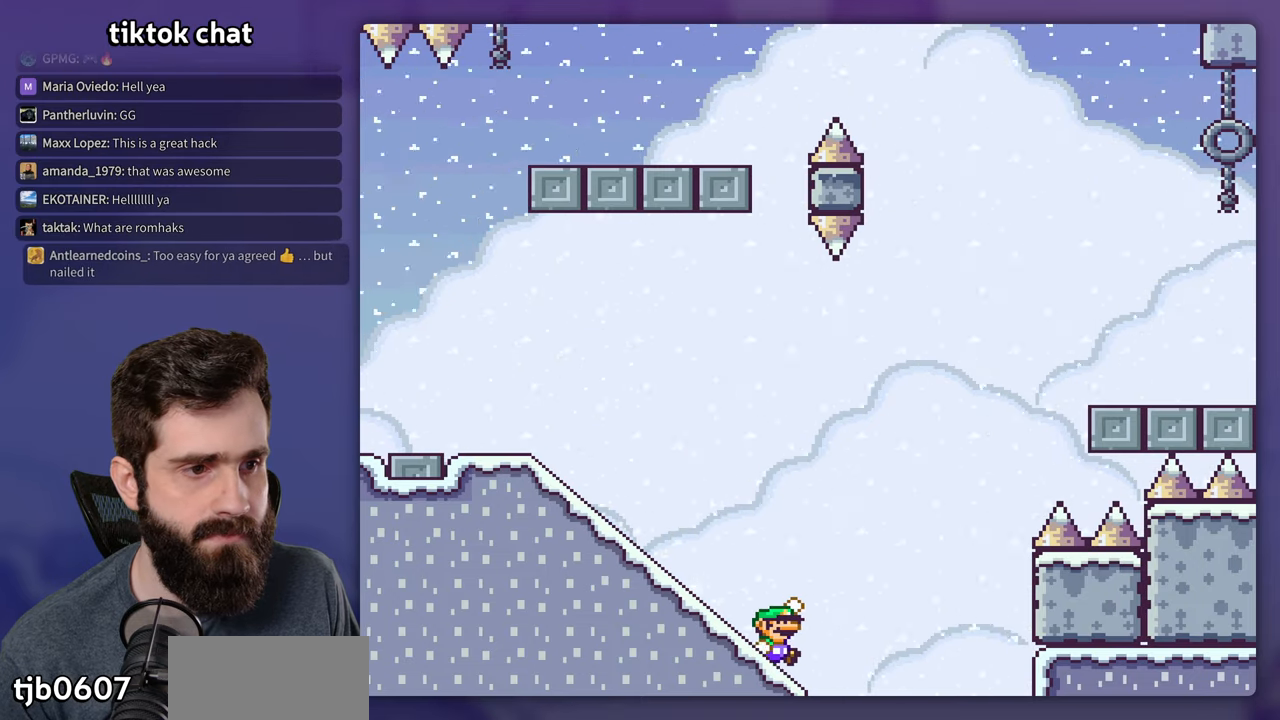
{"buttons": ["Y"], "events": []}
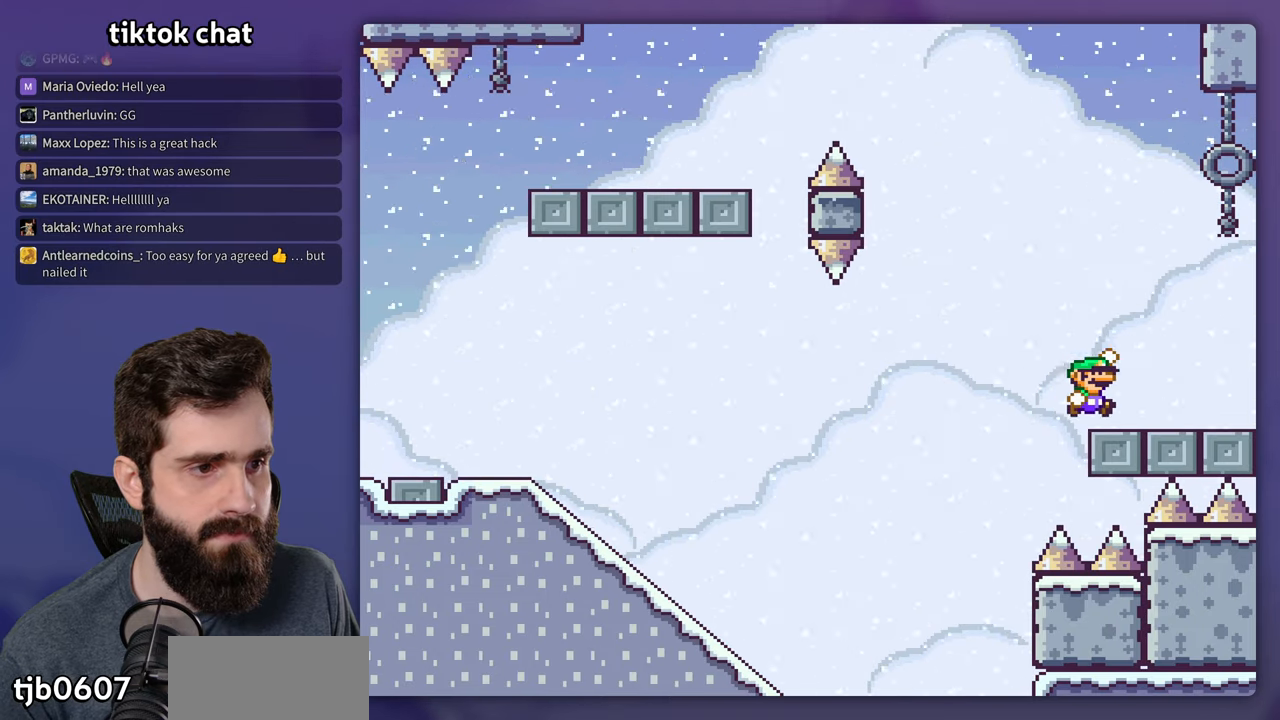
{"buttons": ["Y"], "events": []}
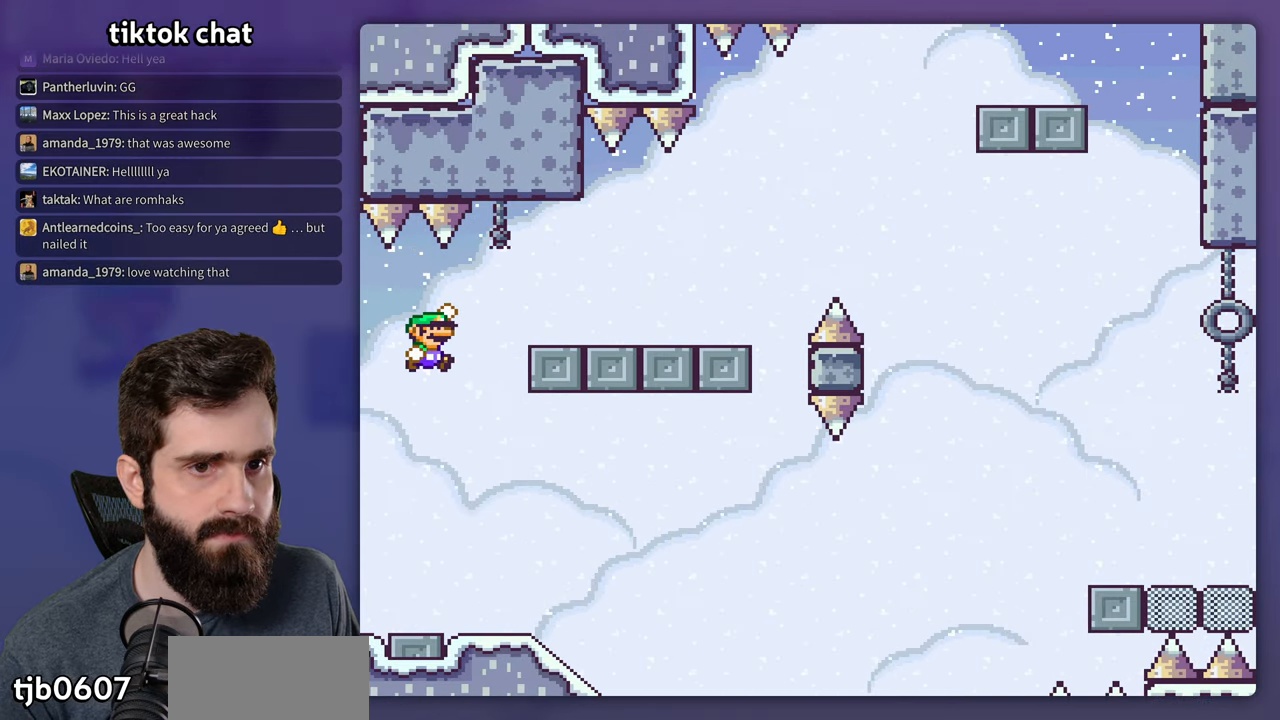
{"buttons": ["Y"], "events": []}
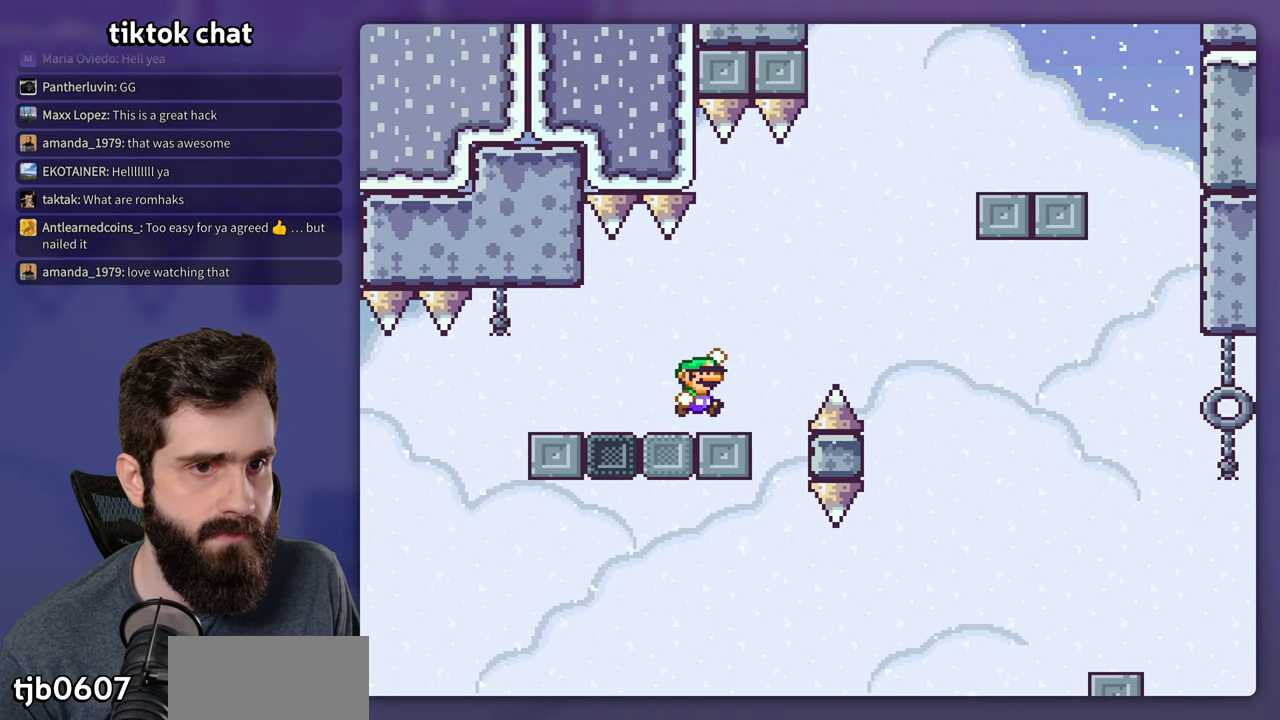
{"buttons": ["Y", "DPAD_RIGHT"], "events": [[416, "DPAD_RIGHT", "down"]]}
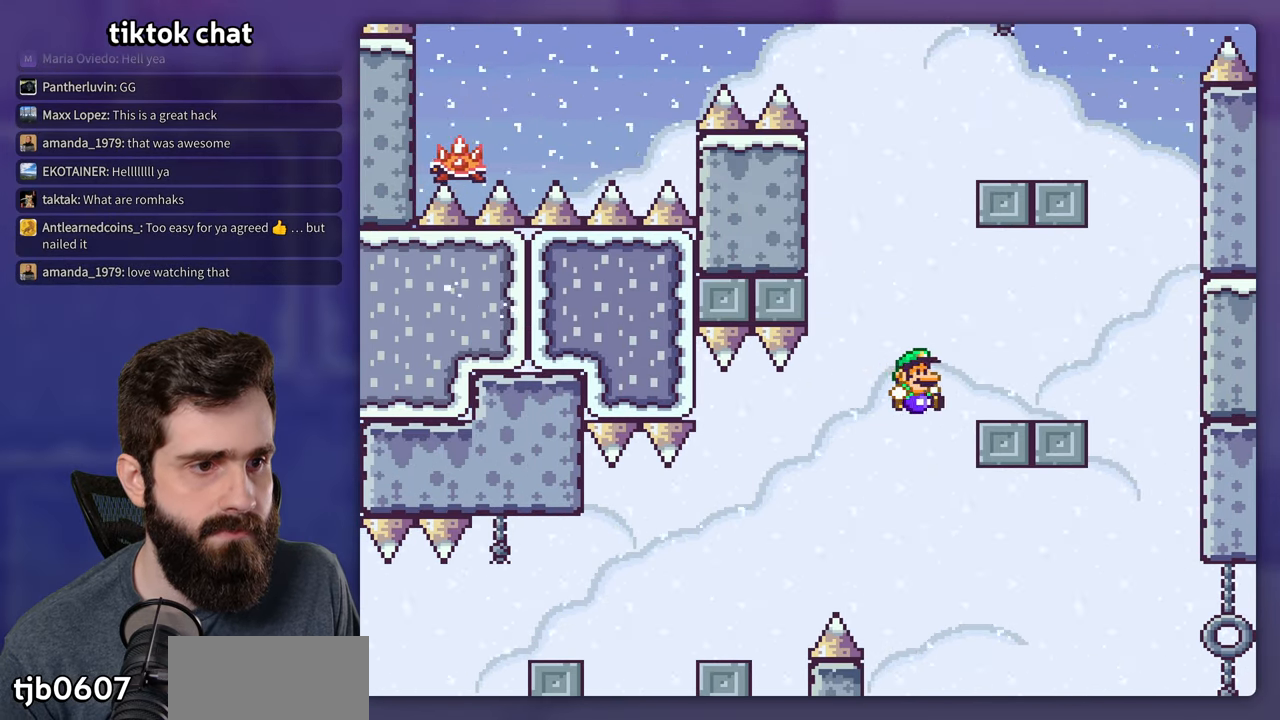
{"buttons": ["Y"], "events": [[383, "DPAD_RIGHT", "up"]]}
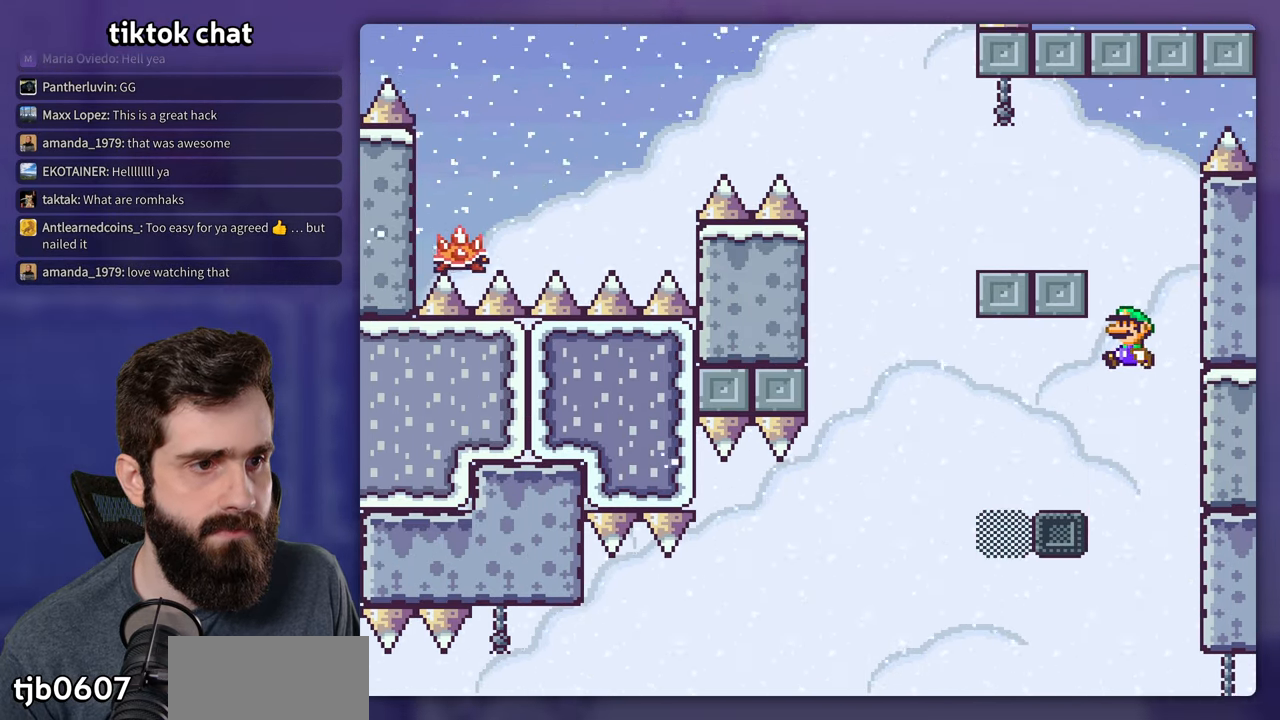
{"buttons": ["Y"], "events": []}
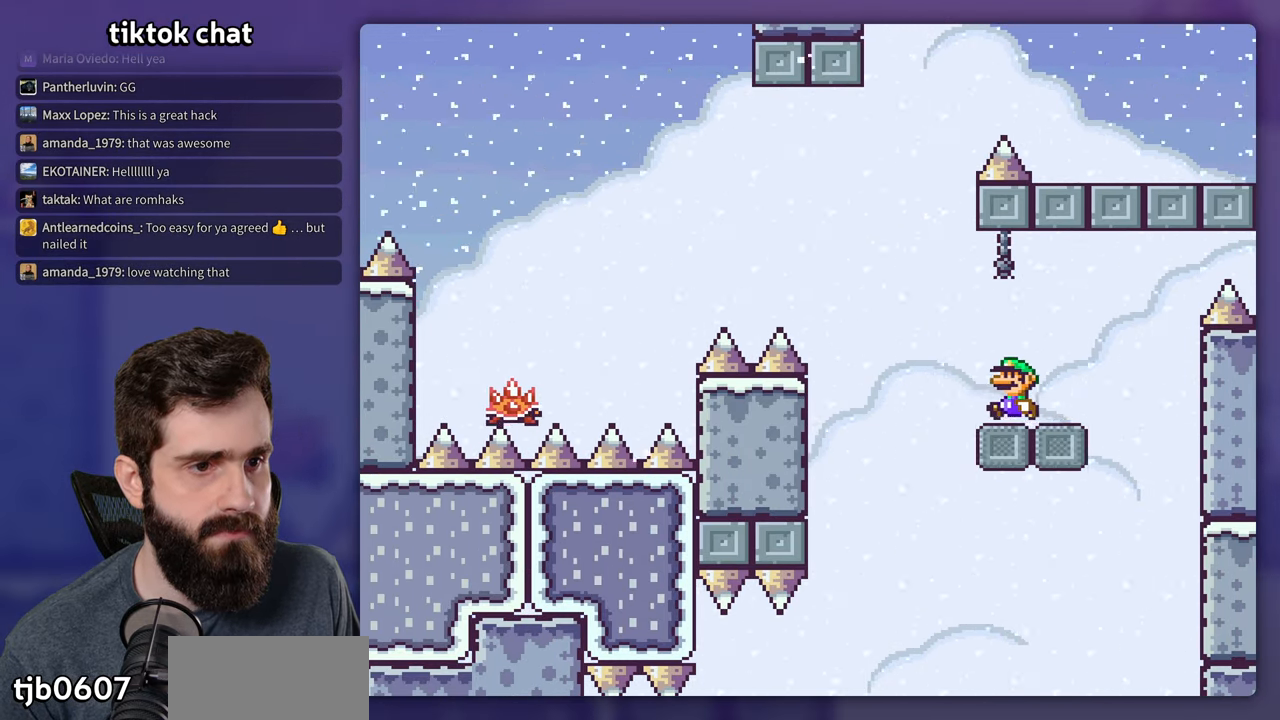
{"buttons": ["Y"], "events": []}
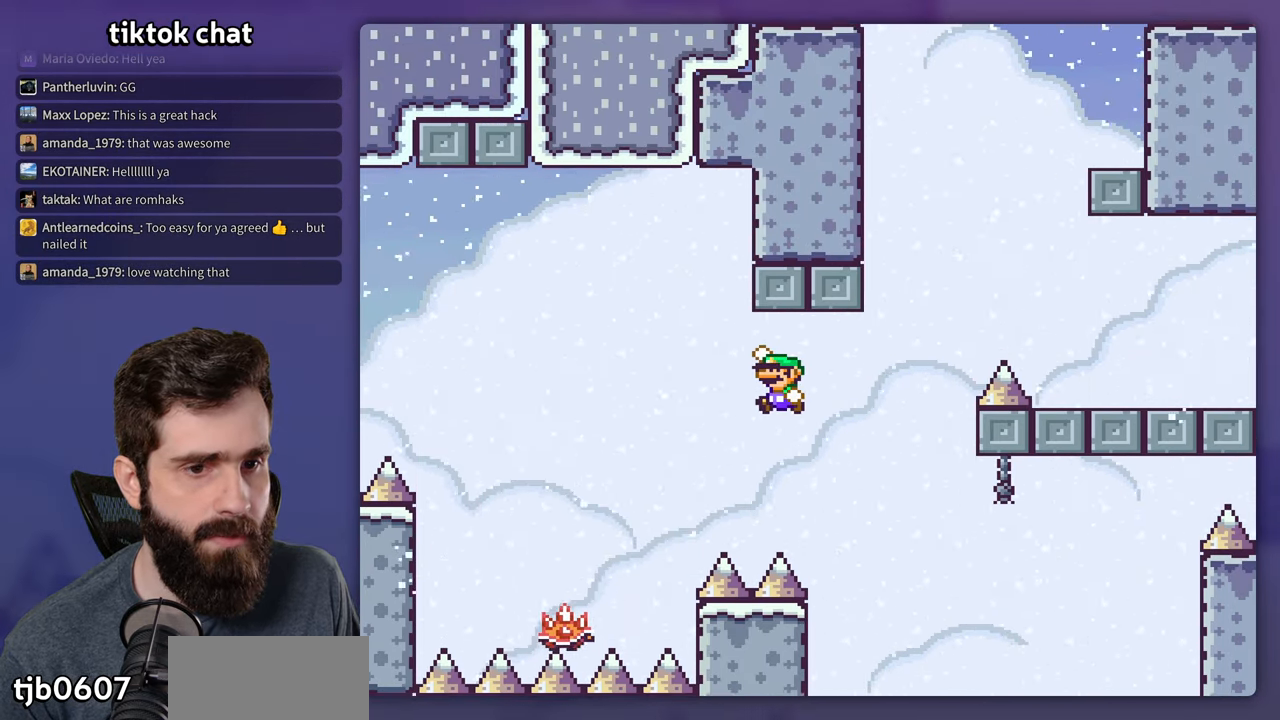
{"buttons": [], "events": [[316, "DPAD_RIGHT", "down"], [433, "DPAD_RIGHT", "up"], [450, "Y", "up"]]}